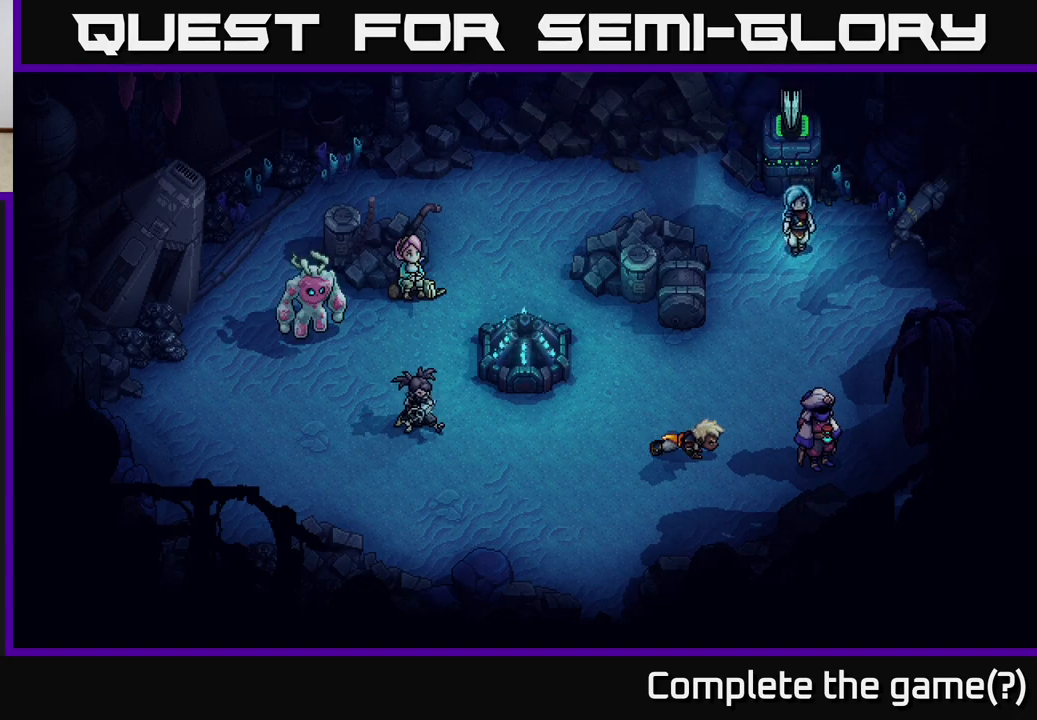
Gameplay with a controller (Xbox layout); each line is a JSON object with the inputs held at the frame after it. "events" lists button and stick changes between this image and that frame as [ms after this image, input, new state], when the widget could be followed in between. Not read: right_stick.
{"buttons": [], "left_stick": "center", "events": [[33, "left_stick", "down-left"], [200, "left_stick", "center"]]}
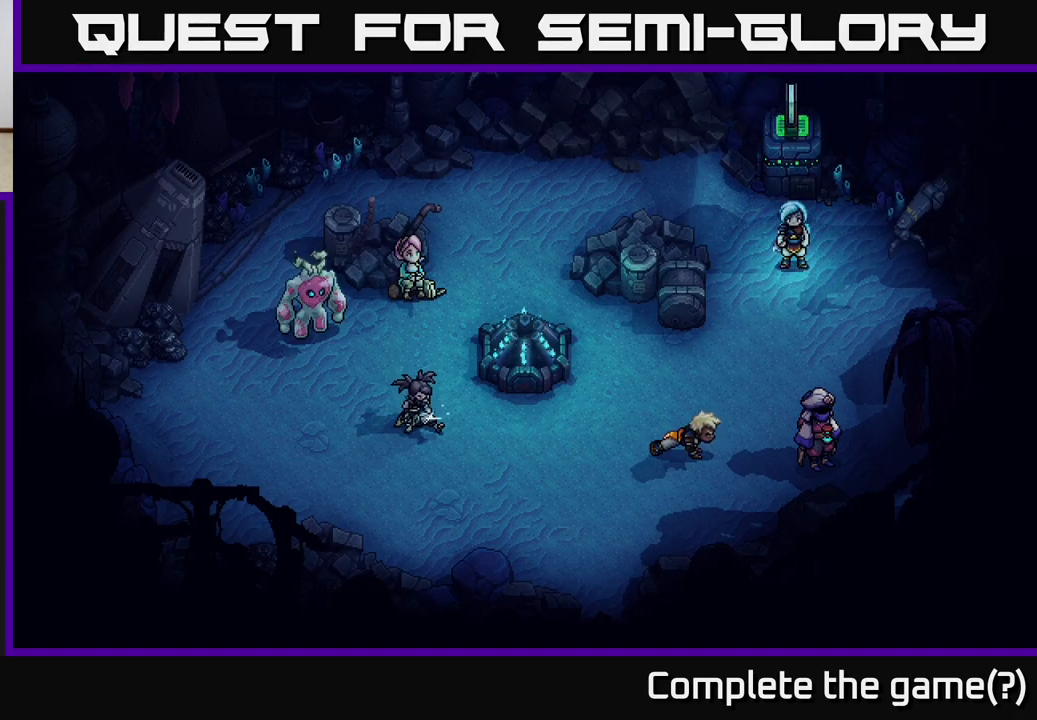
{"buttons": [], "left_stick": "center", "events": []}
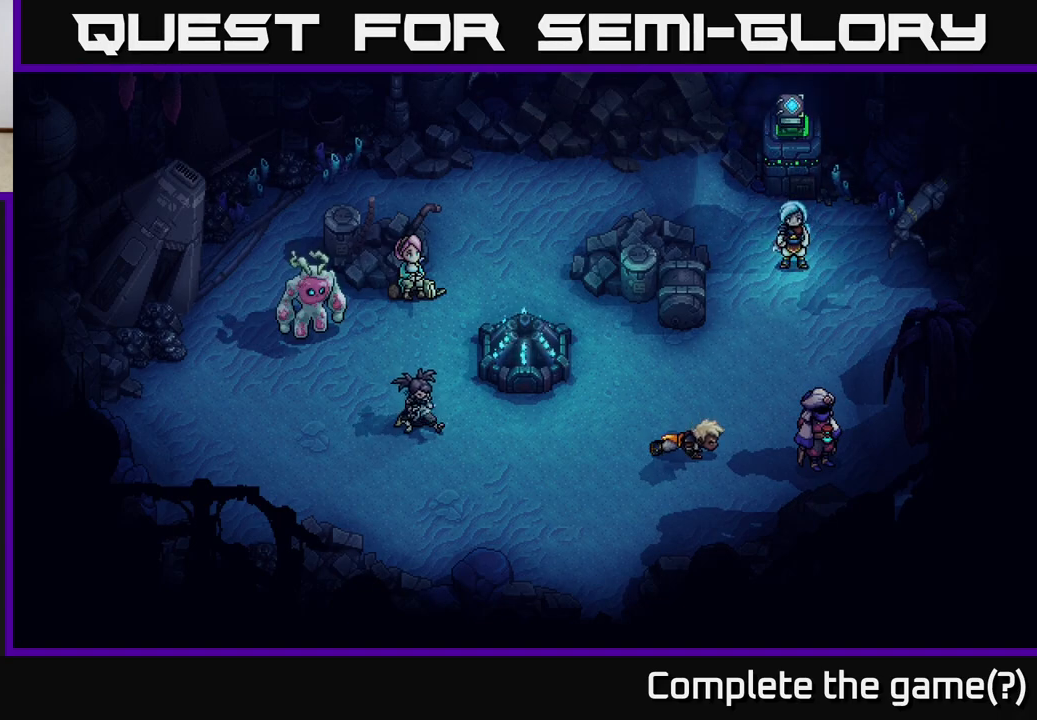
{"buttons": [], "left_stick": "center", "events": []}
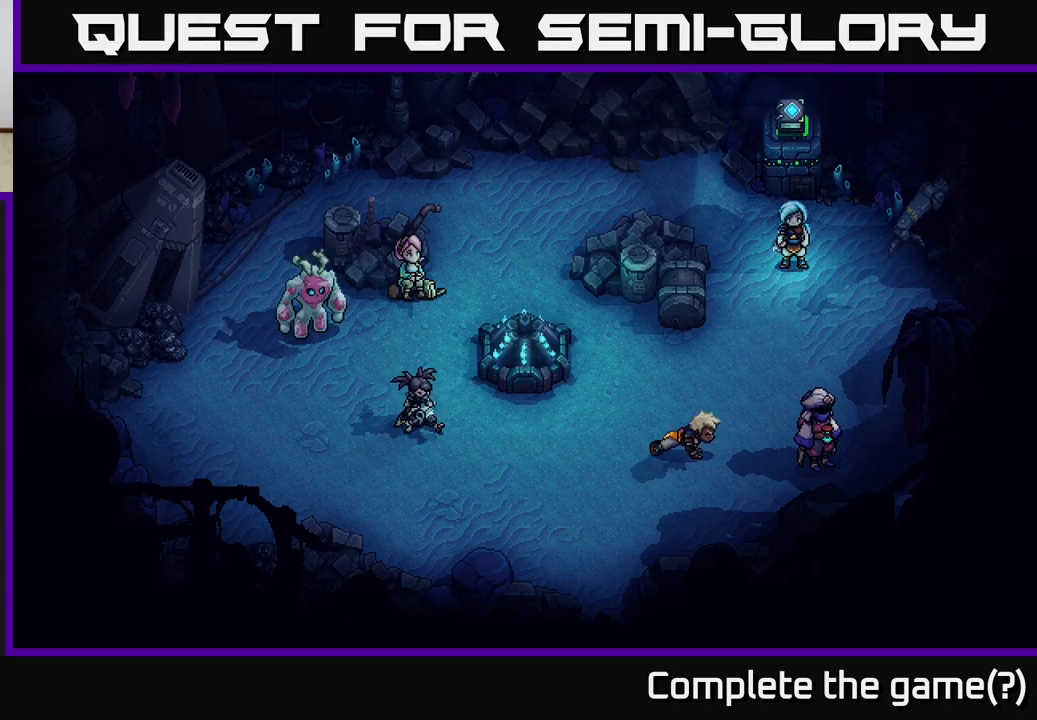
{"buttons": [], "left_stick": "center", "events": []}
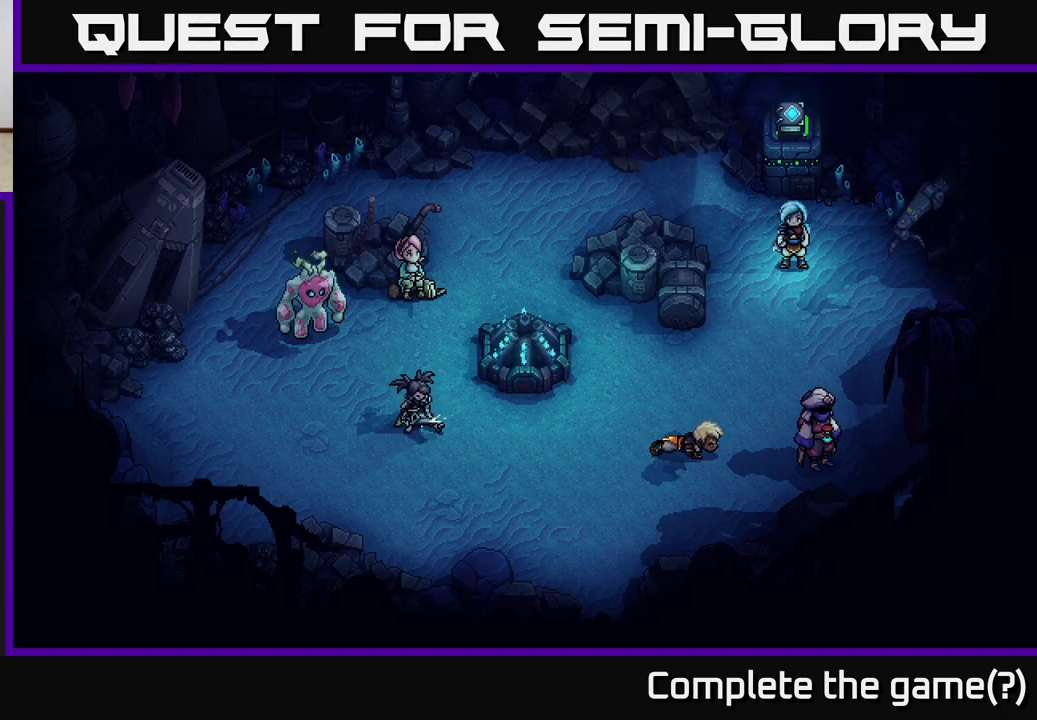
{"buttons": [], "left_stick": "center", "events": []}
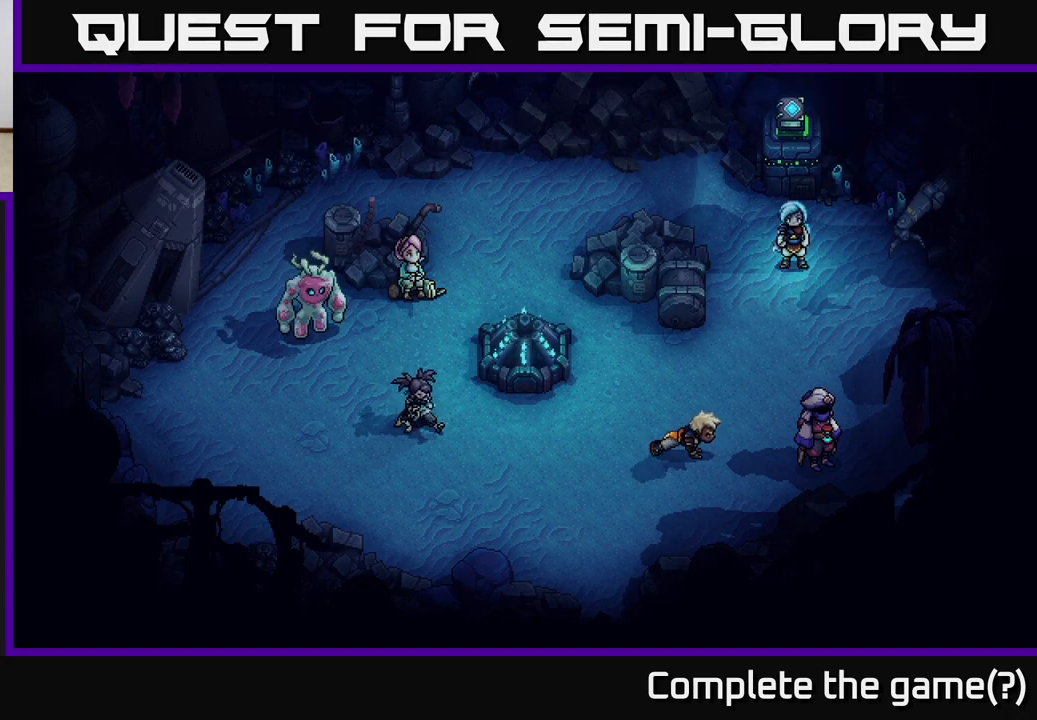
{"buttons": [], "left_stick": "center", "events": [[150, "Y", "down"], [333, "Y", "up"]]}
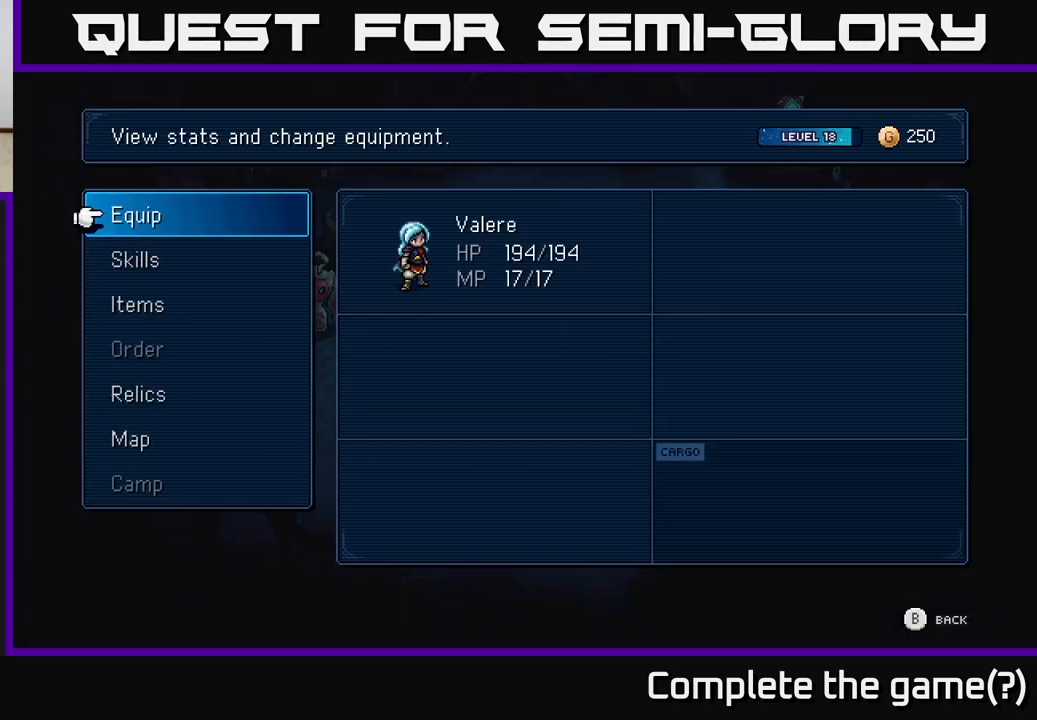
{"buttons": [], "left_stick": "center", "events": []}
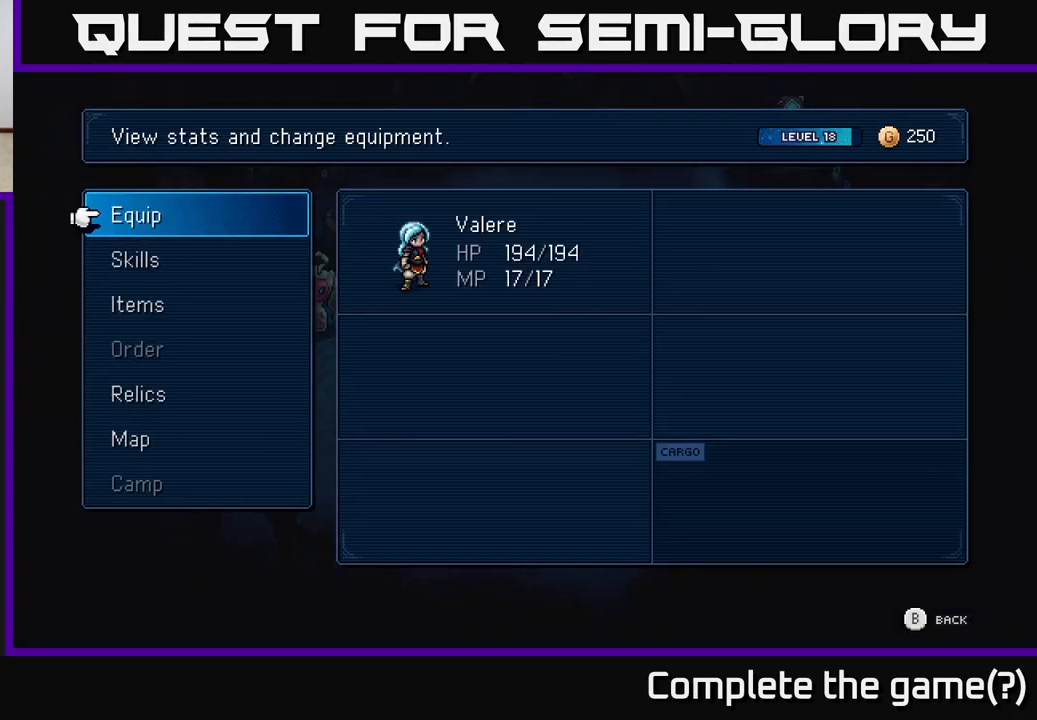
{"buttons": [], "left_stick": "center", "events": []}
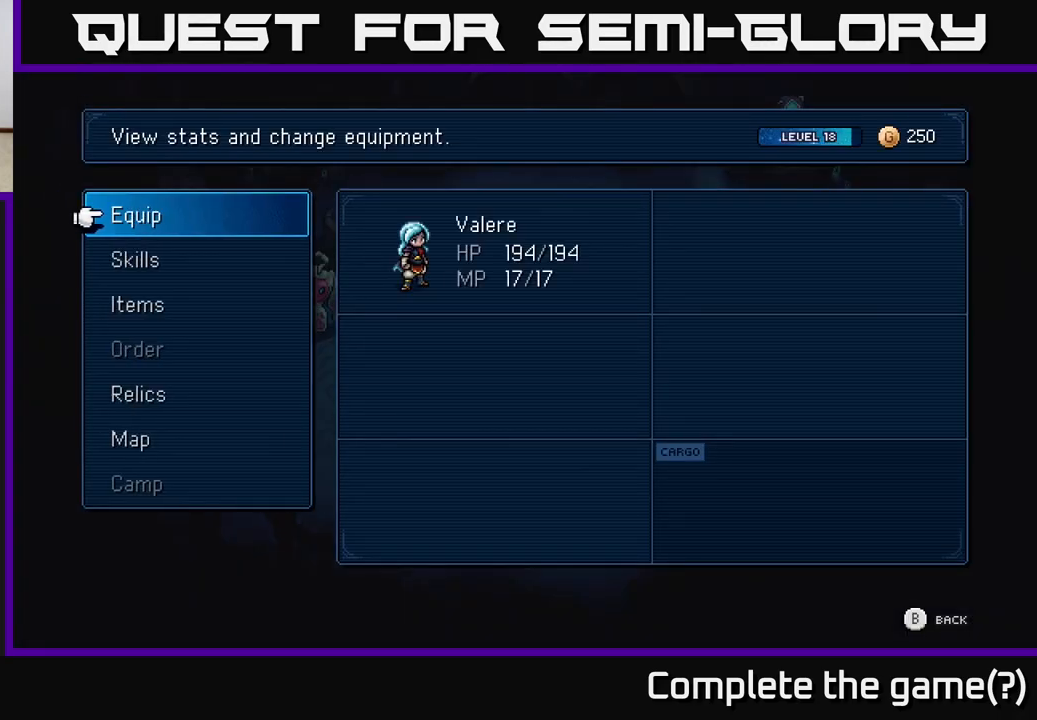
{"buttons": [], "left_stick": "center", "events": []}
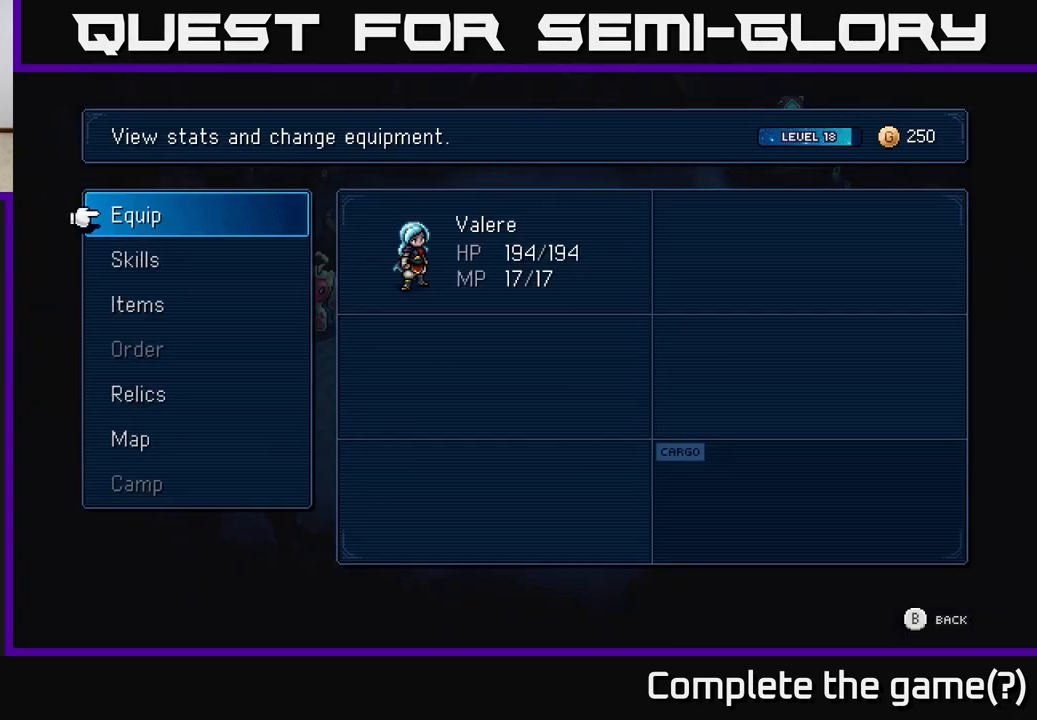
{"buttons": ["Y"], "left_stick": "center", "events": [[417, "Y", "down"]]}
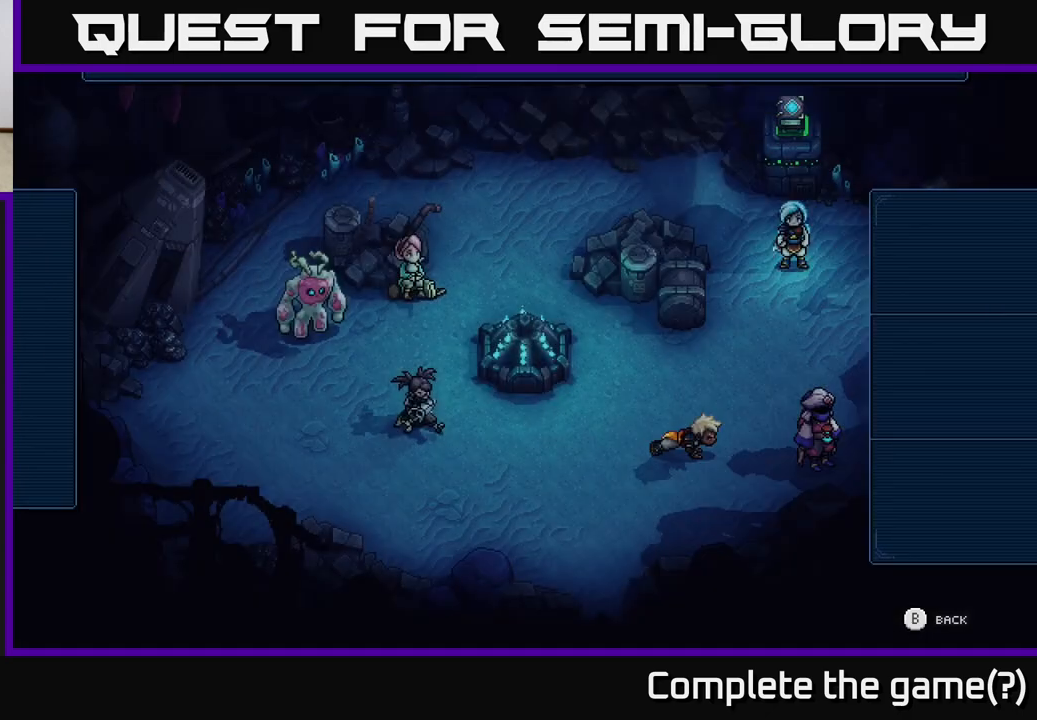
{"buttons": [], "left_stick": "center", "events": [[133, "Y", "up"]]}
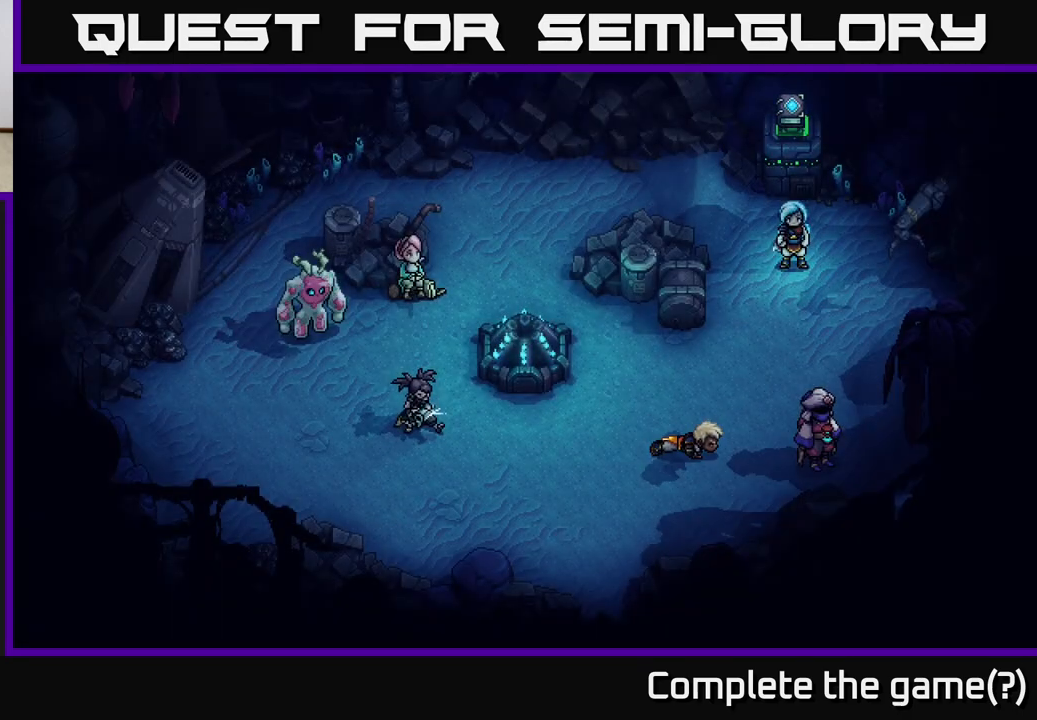
{"buttons": [], "left_stick": "center", "events": []}
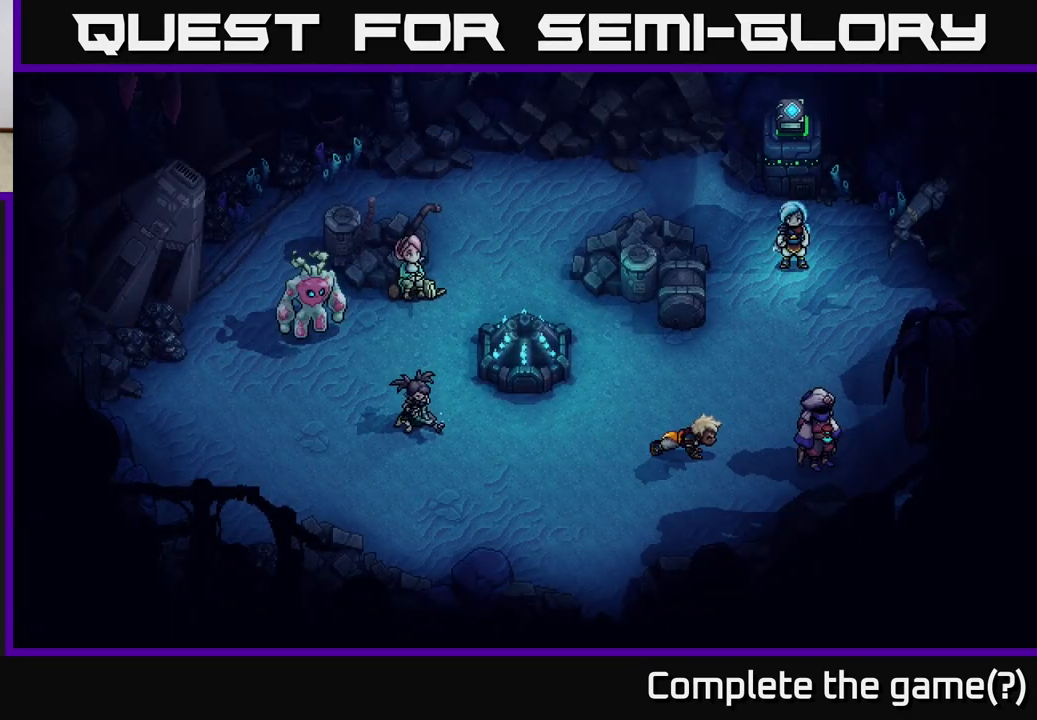
{"buttons": [], "left_stick": "center", "events": [[50, "Y", "down"], [267, "Y", "up"]]}
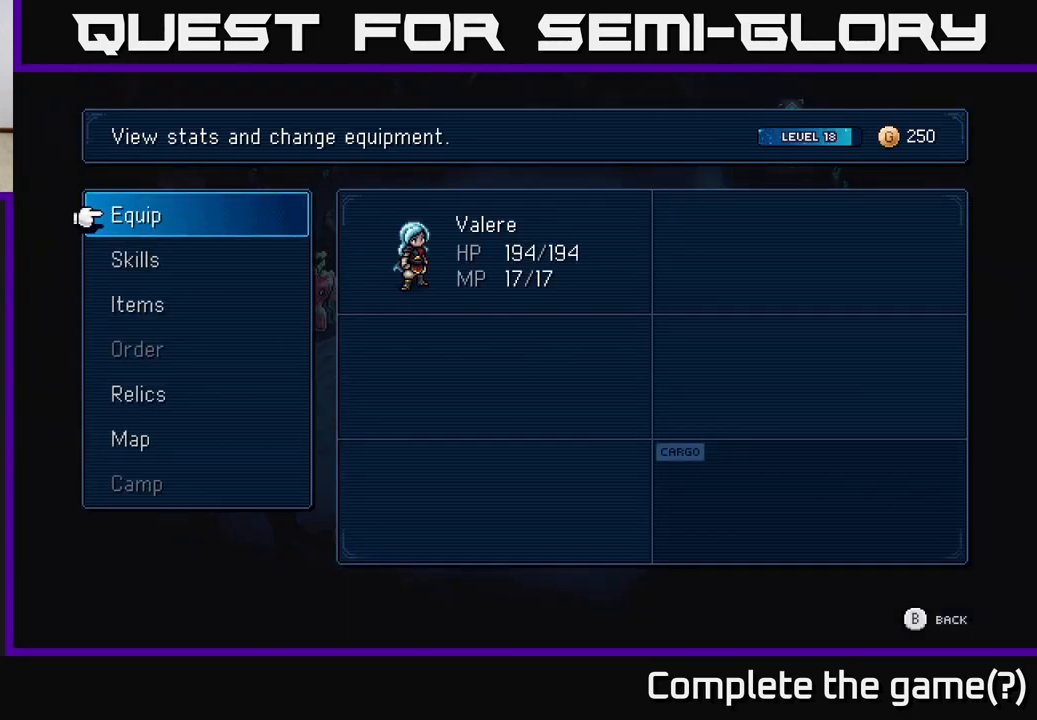
{"buttons": [], "left_stick": "center", "events": []}
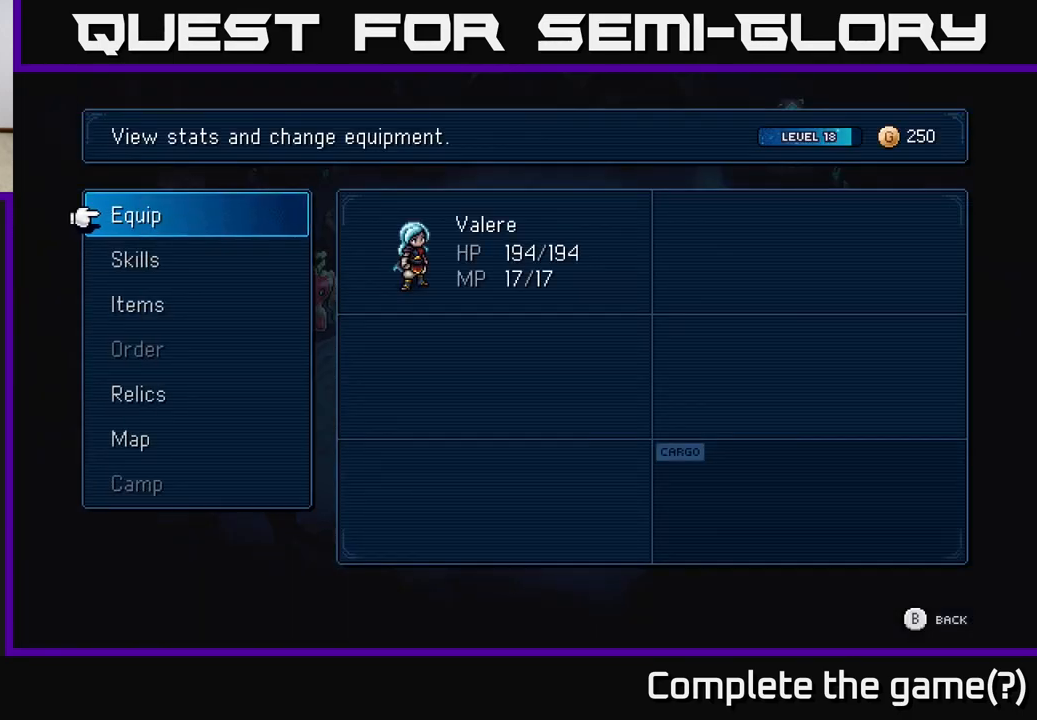
{"buttons": [], "left_stick": "center", "events": []}
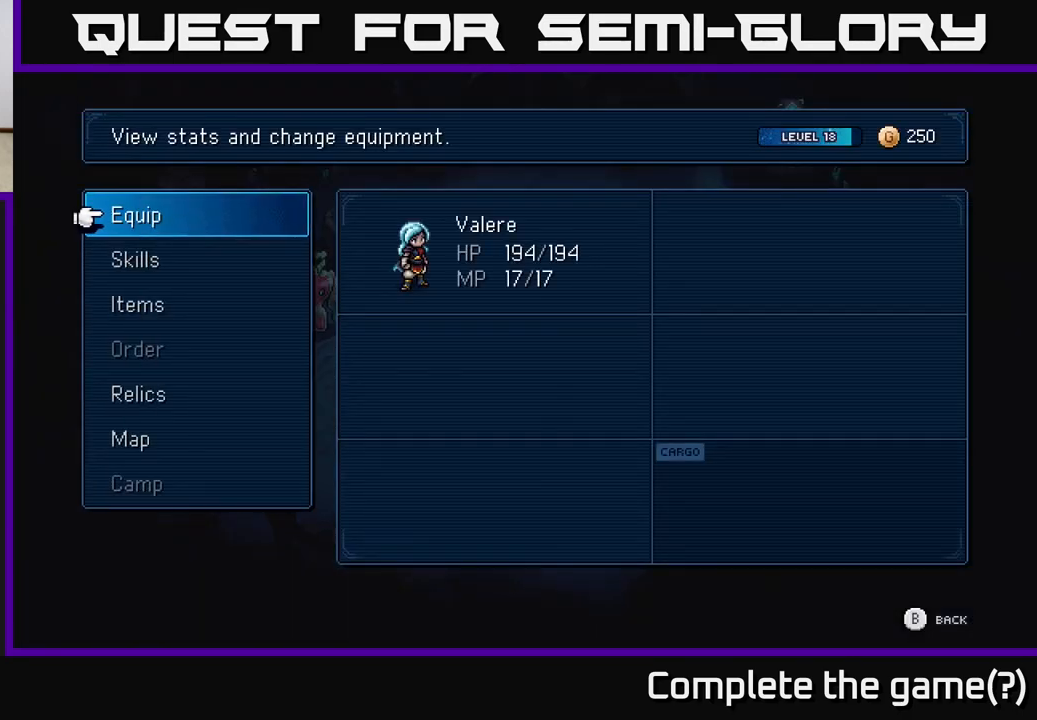
{"buttons": ["START"], "left_stick": "center", "events": [[67, "Y", "down"], [250, "Y", "up"], [417, "START", "down"]]}
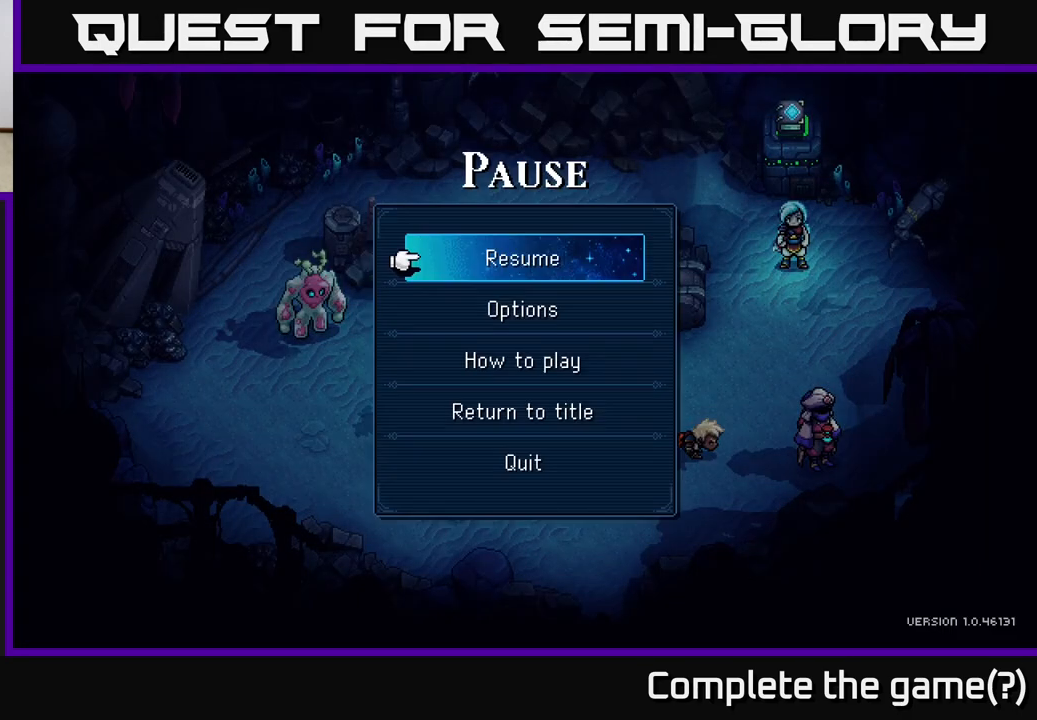
{"buttons": [], "left_stick": "center", "events": [[117, "START", "up"], [350, "DPAD_DOWN", "down"], [433, "DPAD_DOWN", "up"]]}
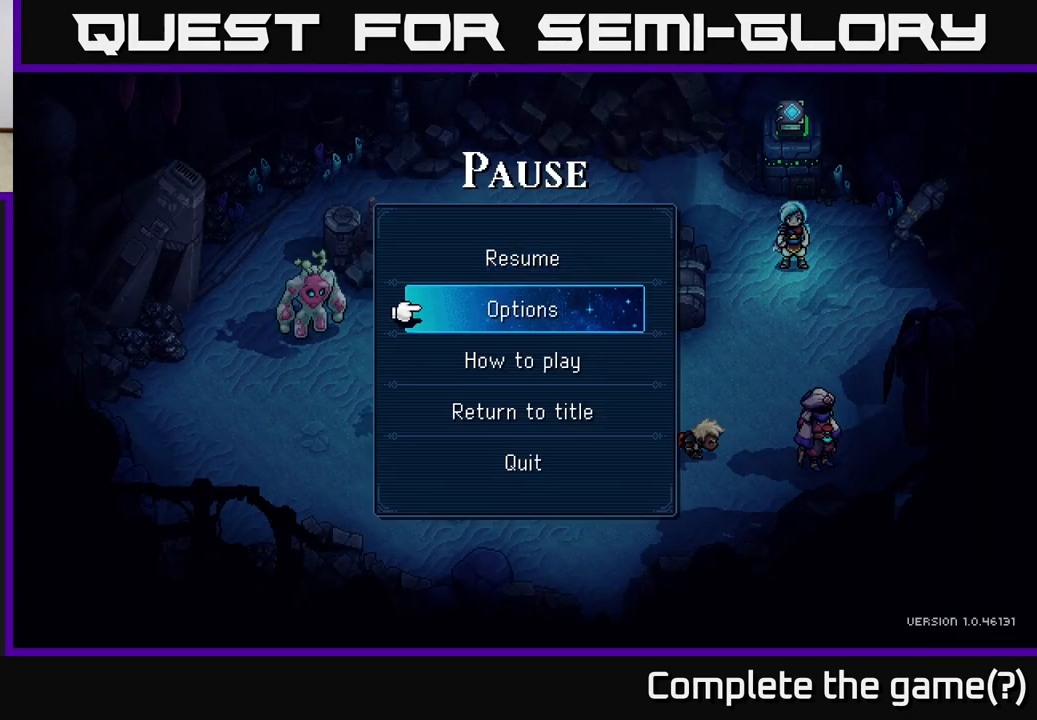
{"buttons": [], "left_stick": "center", "events": [[17, "DPAD_DOWN", "down"], [117, "DPAD_DOWN", "up"], [200, "DPAD_DOWN", "down"], [283, "DPAD_DOWN", "up"], [383, "DPAD_DOWN", "down"], [500, "DPAD_DOWN", "up"]]}
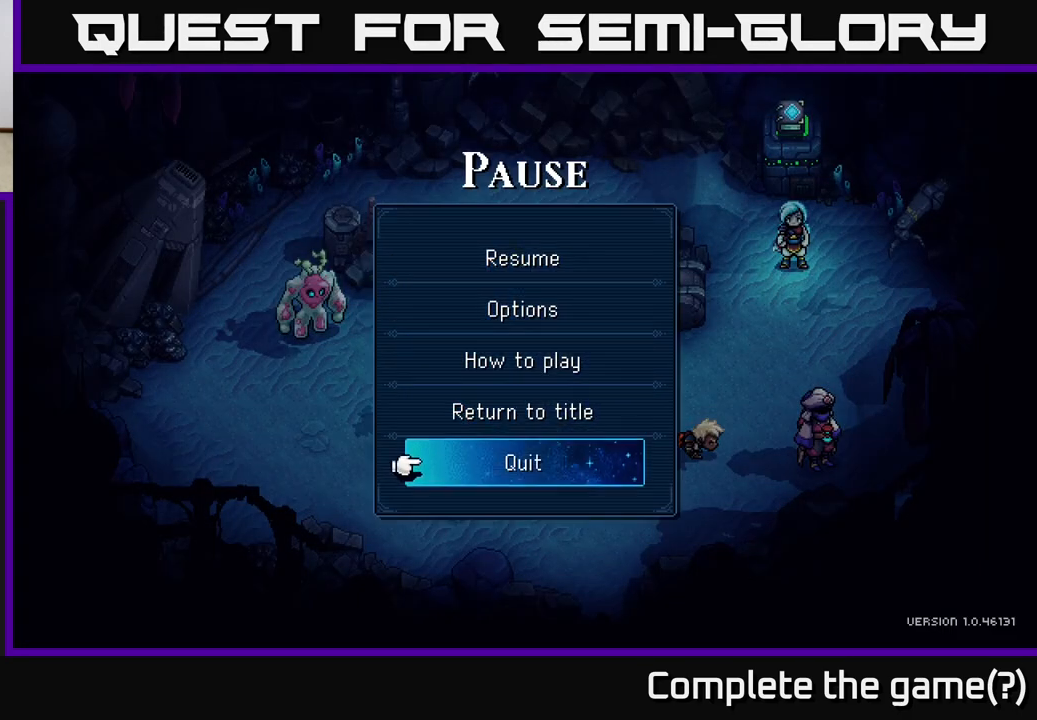
{"buttons": [], "left_stick": "center", "events": []}
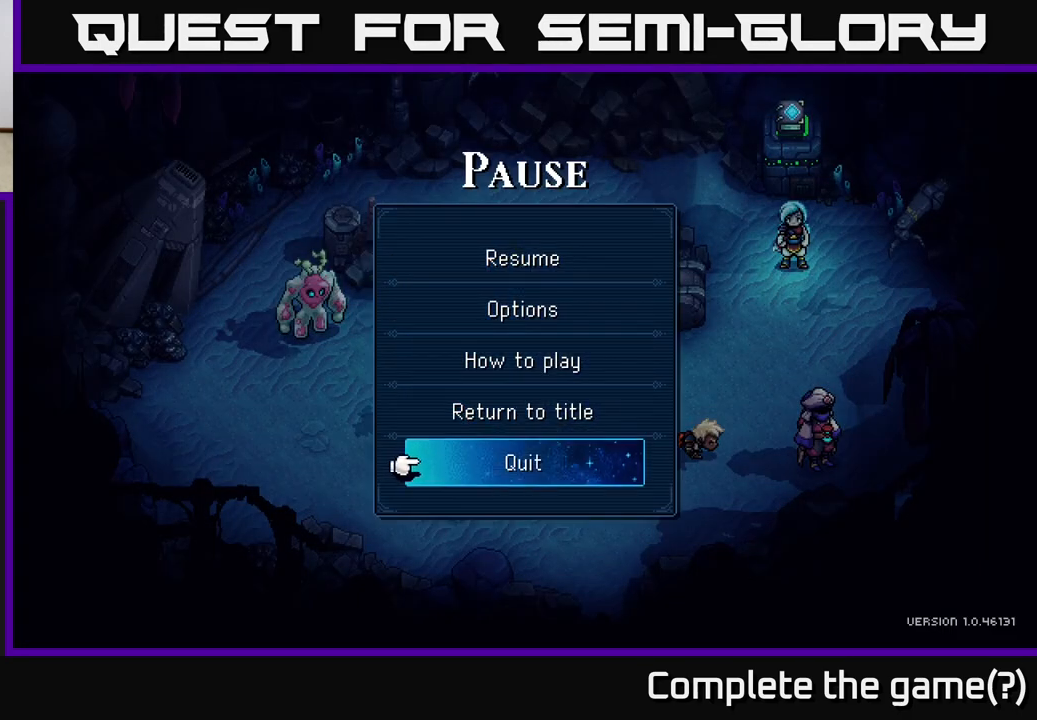
{"buttons": [], "left_stick": "center", "events": []}
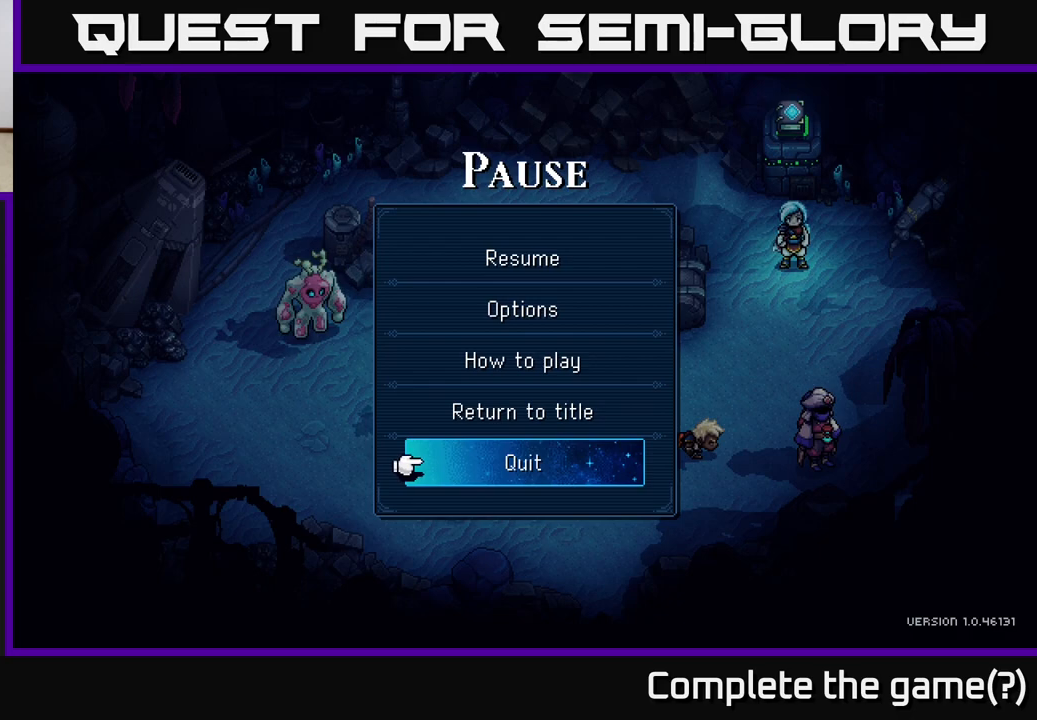
{"buttons": [], "left_stick": "center", "events": []}
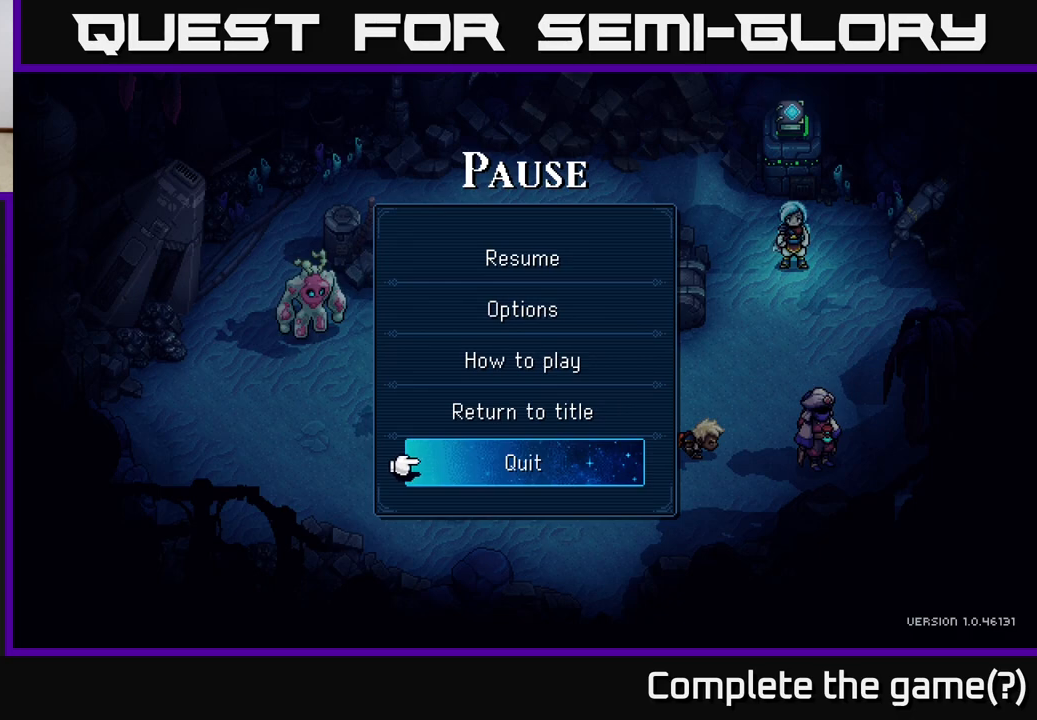
{"buttons": [], "left_stick": "center", "events": []}
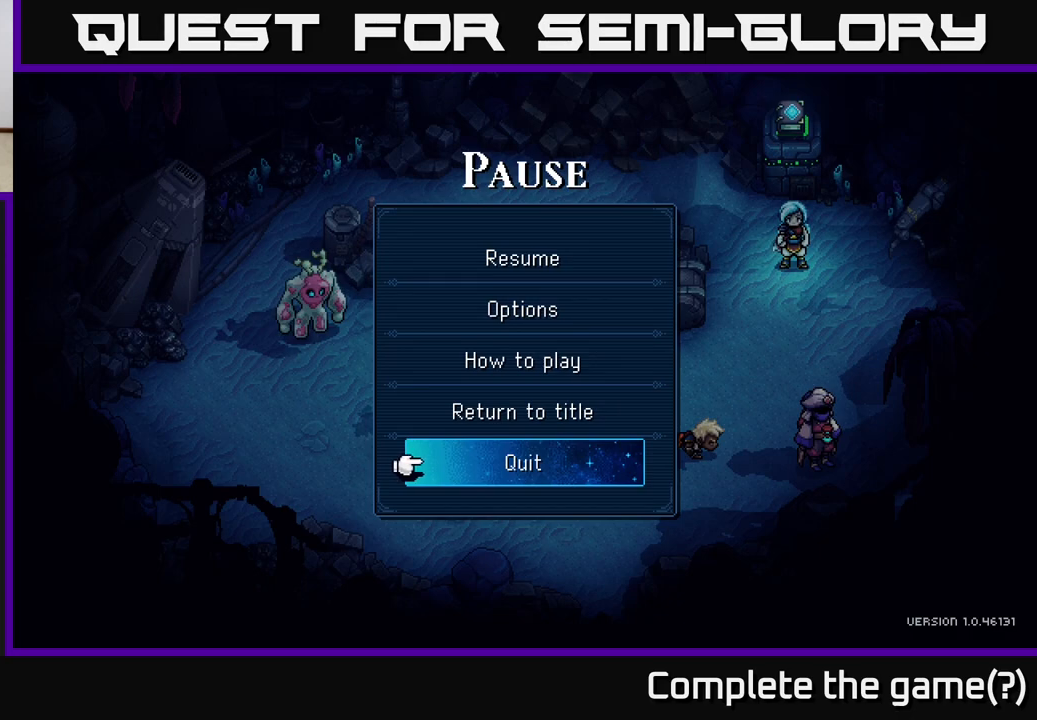
{"buttons": [], "left_stick": "center", "events": []}
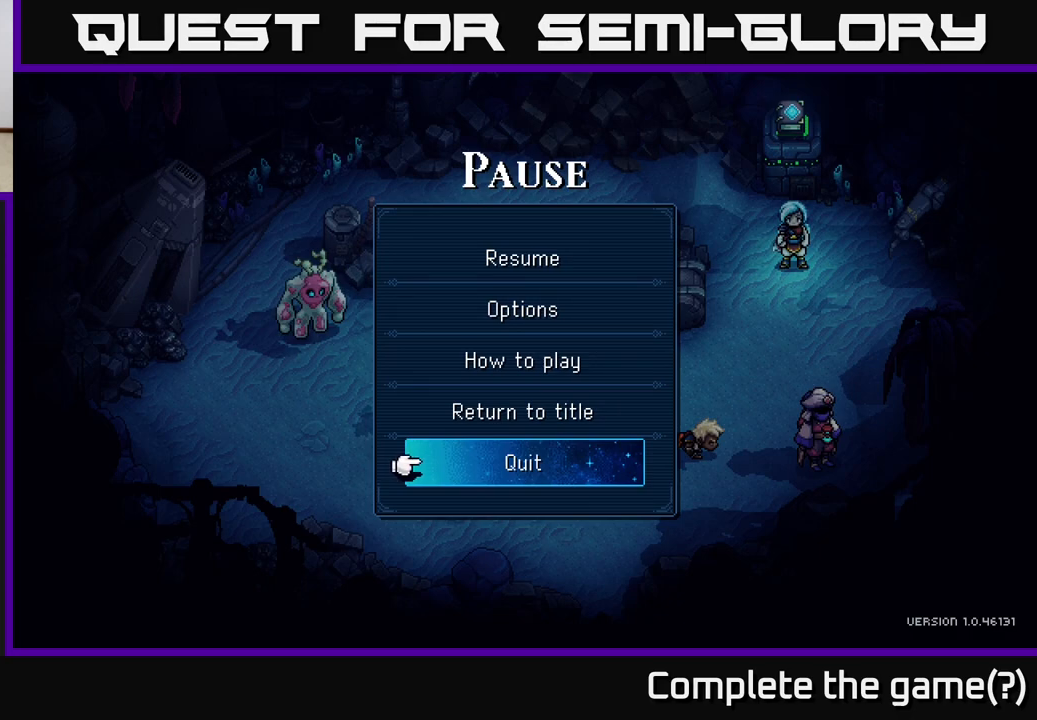
{"buttons": [], "left_stick": "center", "events": []}
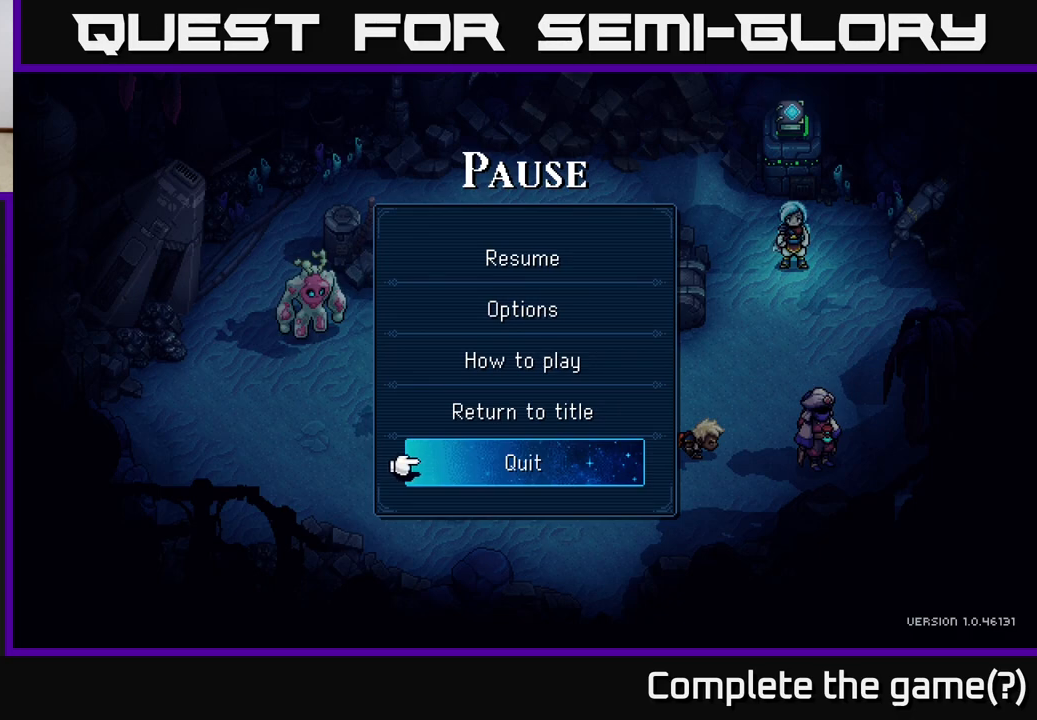
{"buttons": [], "left_stick": "center", "events": []}
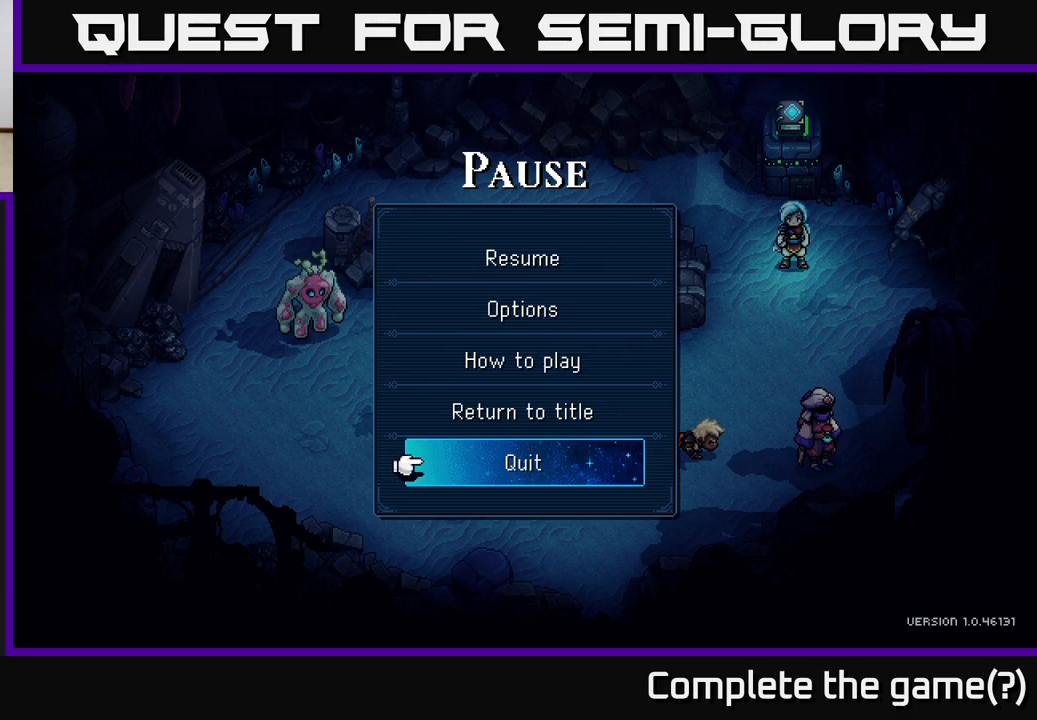
{"buttons": ["DPAD_UP"], "left_stick": "center", "events": [[450, "DPAD_UP", "down"]]}
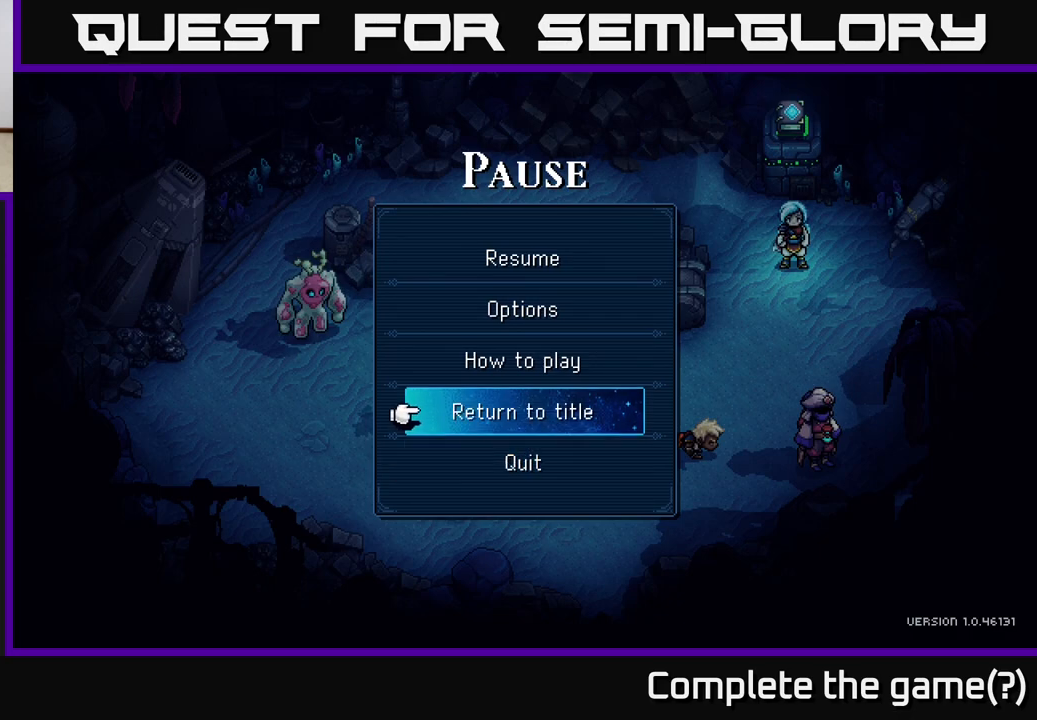
{"buttons": [], "left_stick": "center", "events": [[33, "DPAD_UP", "up"], [317, "DPAD_DOWN", "down"], [400, "DPAD_DOWN", "up"]]}
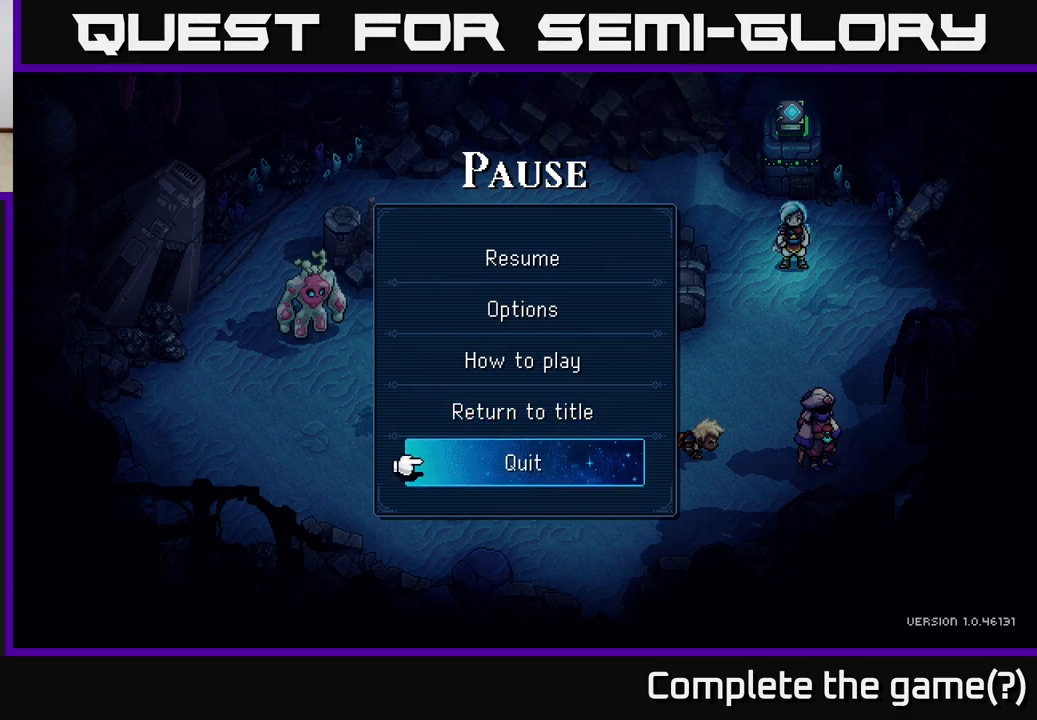
{"buttons": [], "left_stick": "center", "events": [[150, "DPAD_UP", "down"], [250, "DPAD_UP", "up"]]}
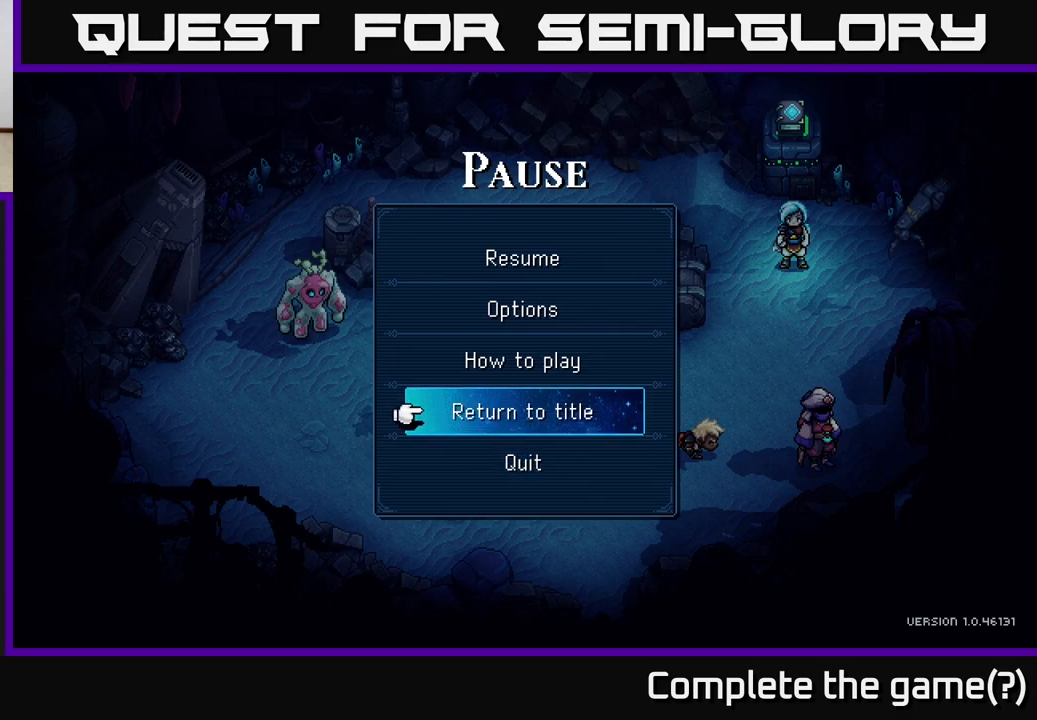
{"buttons": ["A"], "left_stick": "center", "events": [[467, "A", "down"]]}
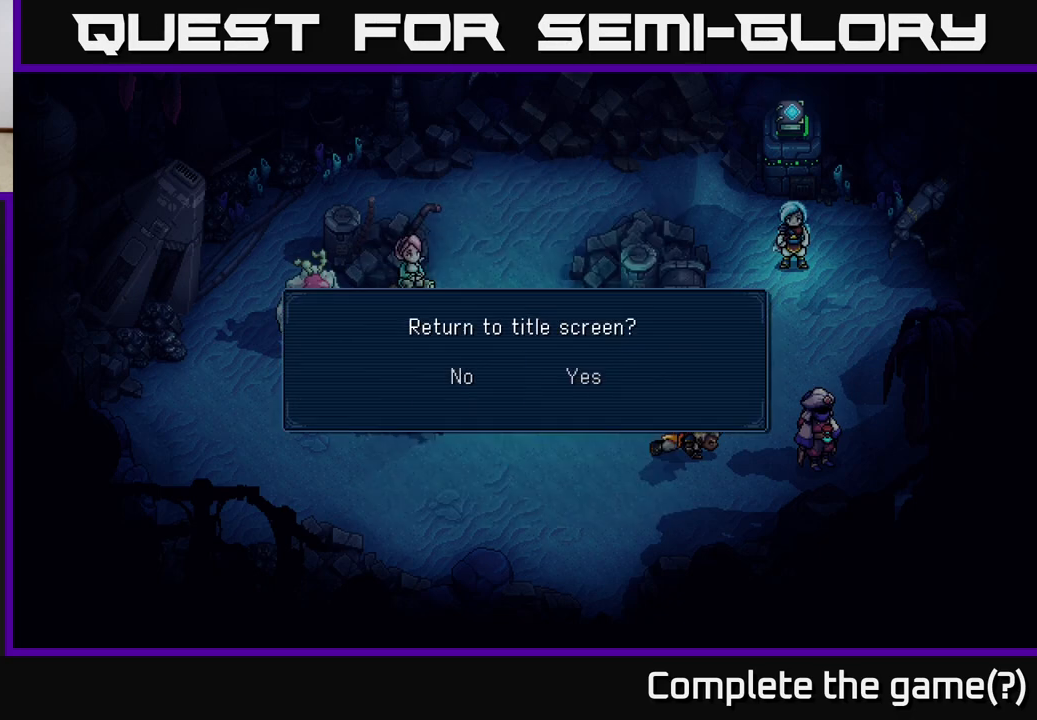
{"buttons": [], "left_stick": "center", "events": [[133, "A", "up"]]}